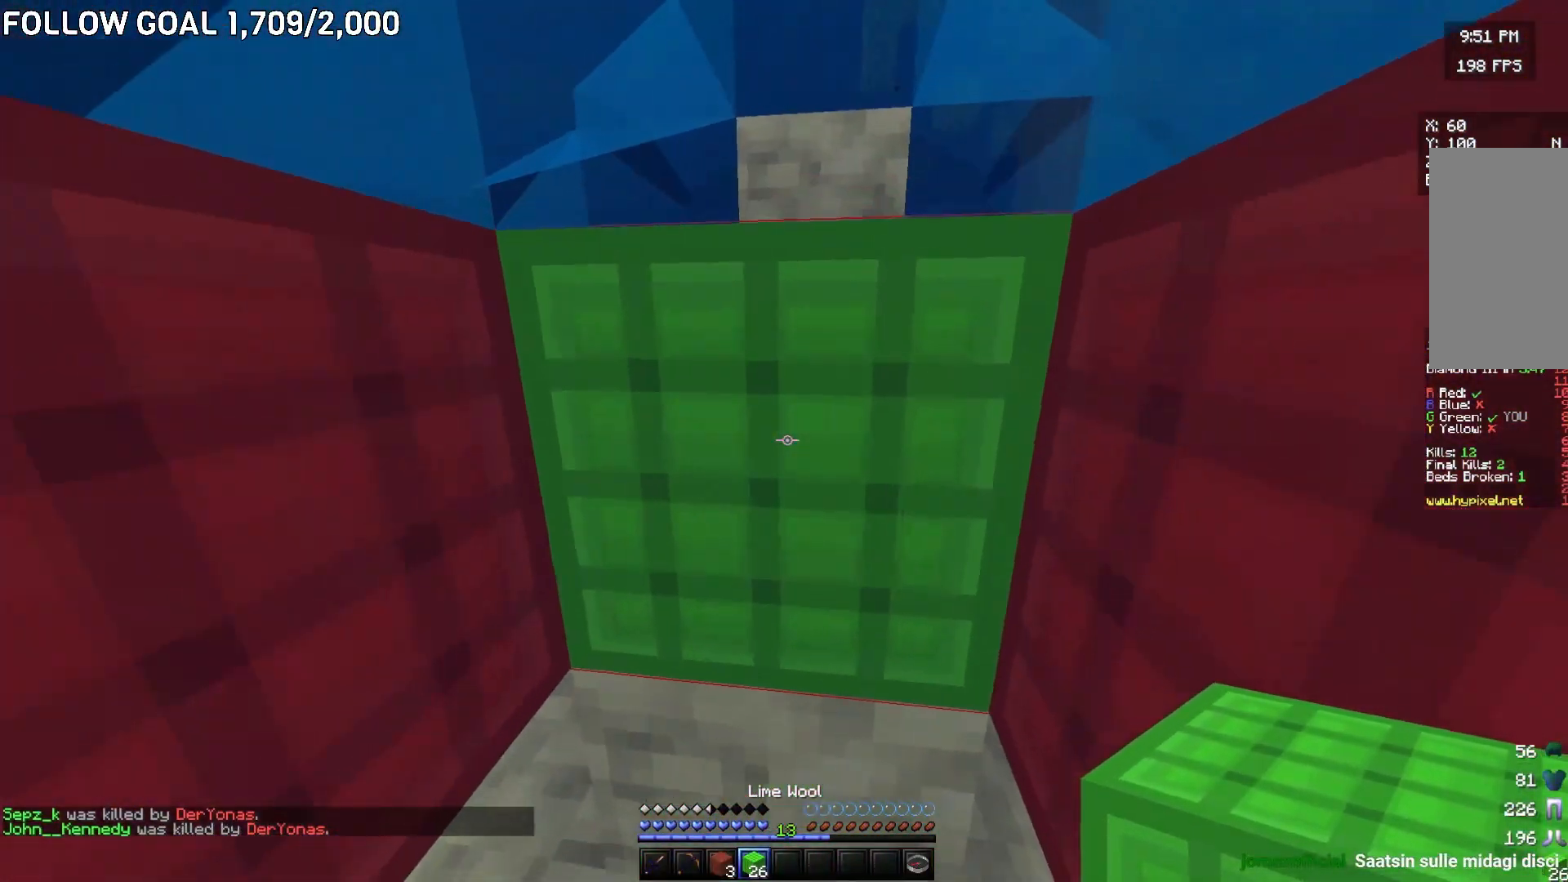
Gameplay with keyboard and mouse; each line is a JSON object with the keys and mouse buttons held at the frame after it. "events" lists presses ("down") and releases ("up") of "a", "d", "s", "w", "mouse_left" and "mouse_right" between this image and that frame as [ms after this image, input, new state], when the widget could be followed in between. "mouse_left", "mouse_right" = the "left", "right" buttons of the "mouse" list. No other keys are recorded. Fast repeated clicks can show as one long hold. Mouse movement is not recorded.
{"keys": [], "mouse": [], "events": [[383, "s", "up"]]}
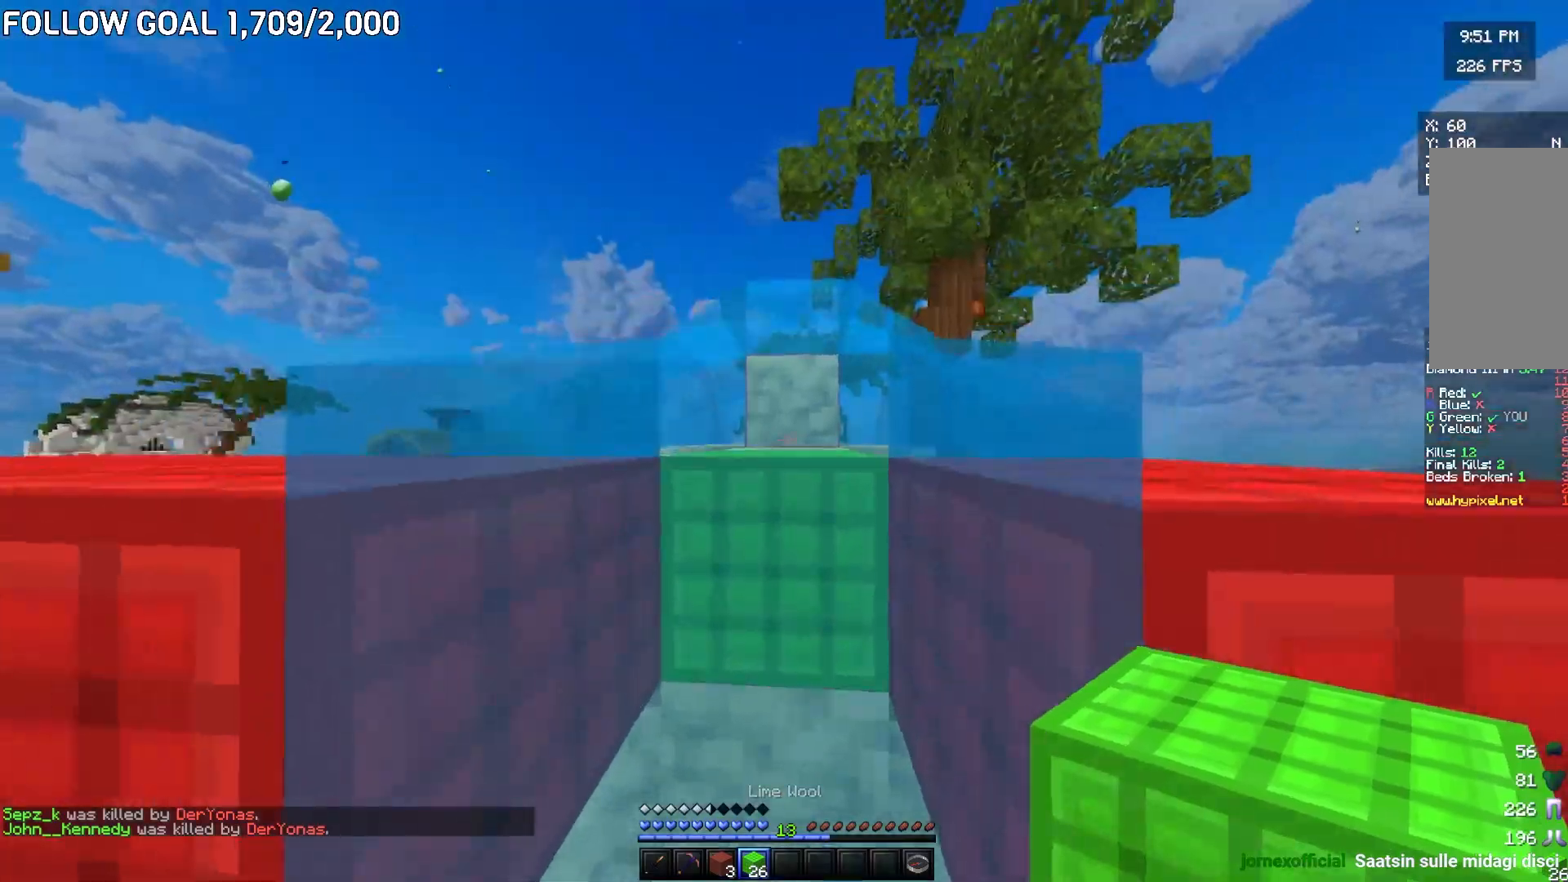
{"keys": [], "mouse": [], "events": [[17, "mouse_right", "down"], [134, "mouse_right", "up"], [200, "mouse_right", "down"], [234, "w", "down"], [300, "mouse_right", "up"], [300, "w", "up"], [350, "mouse_right", "down"], [434, "mouse_right", "up"]]}
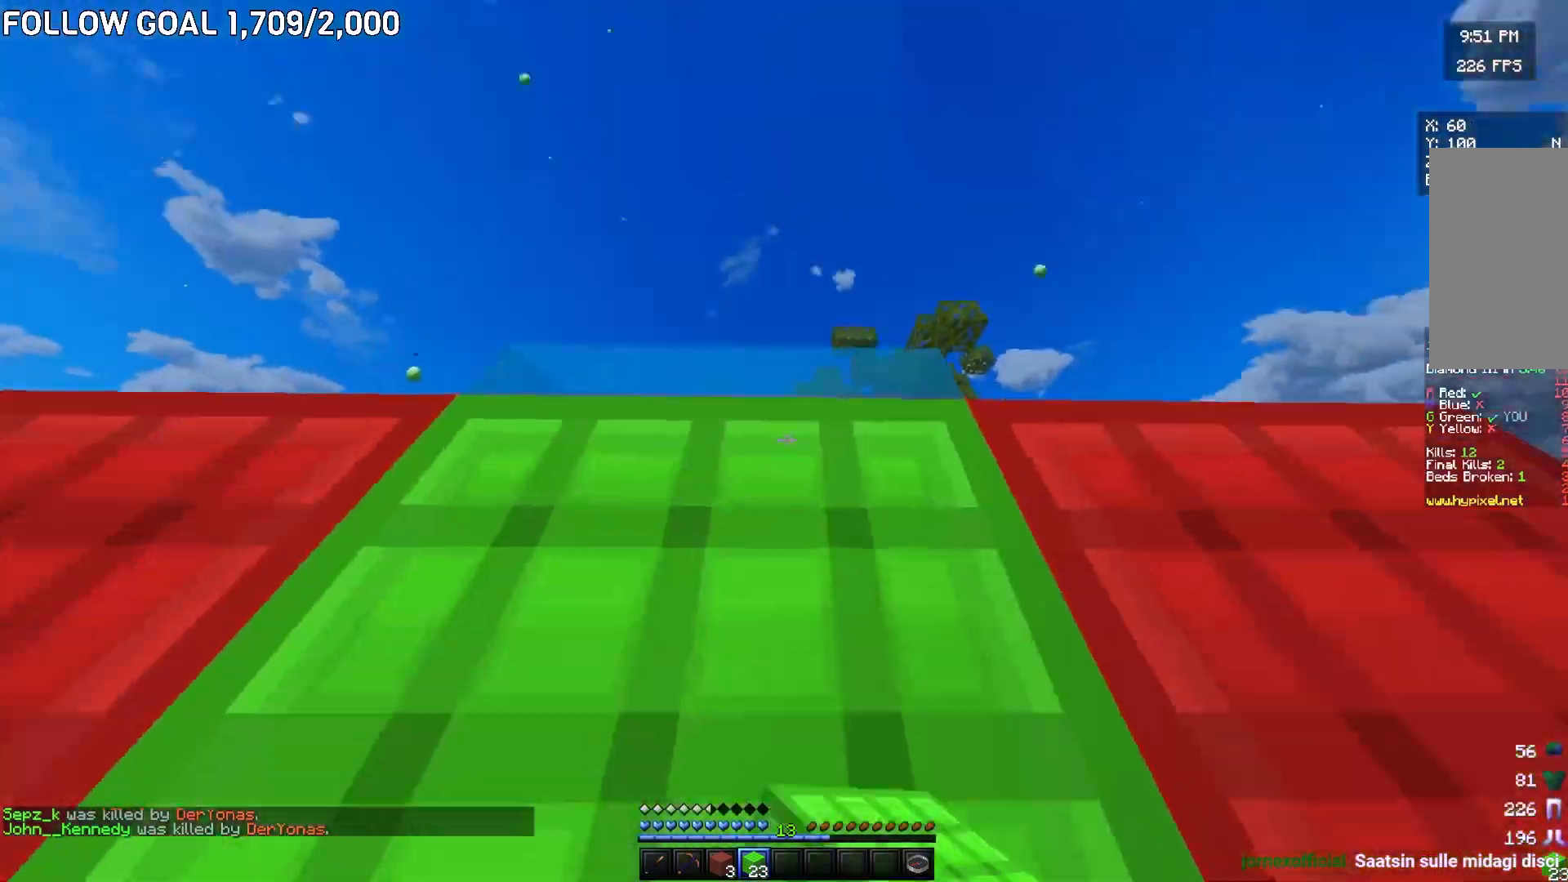
{"keys": [], "mouse": [], "events": []}
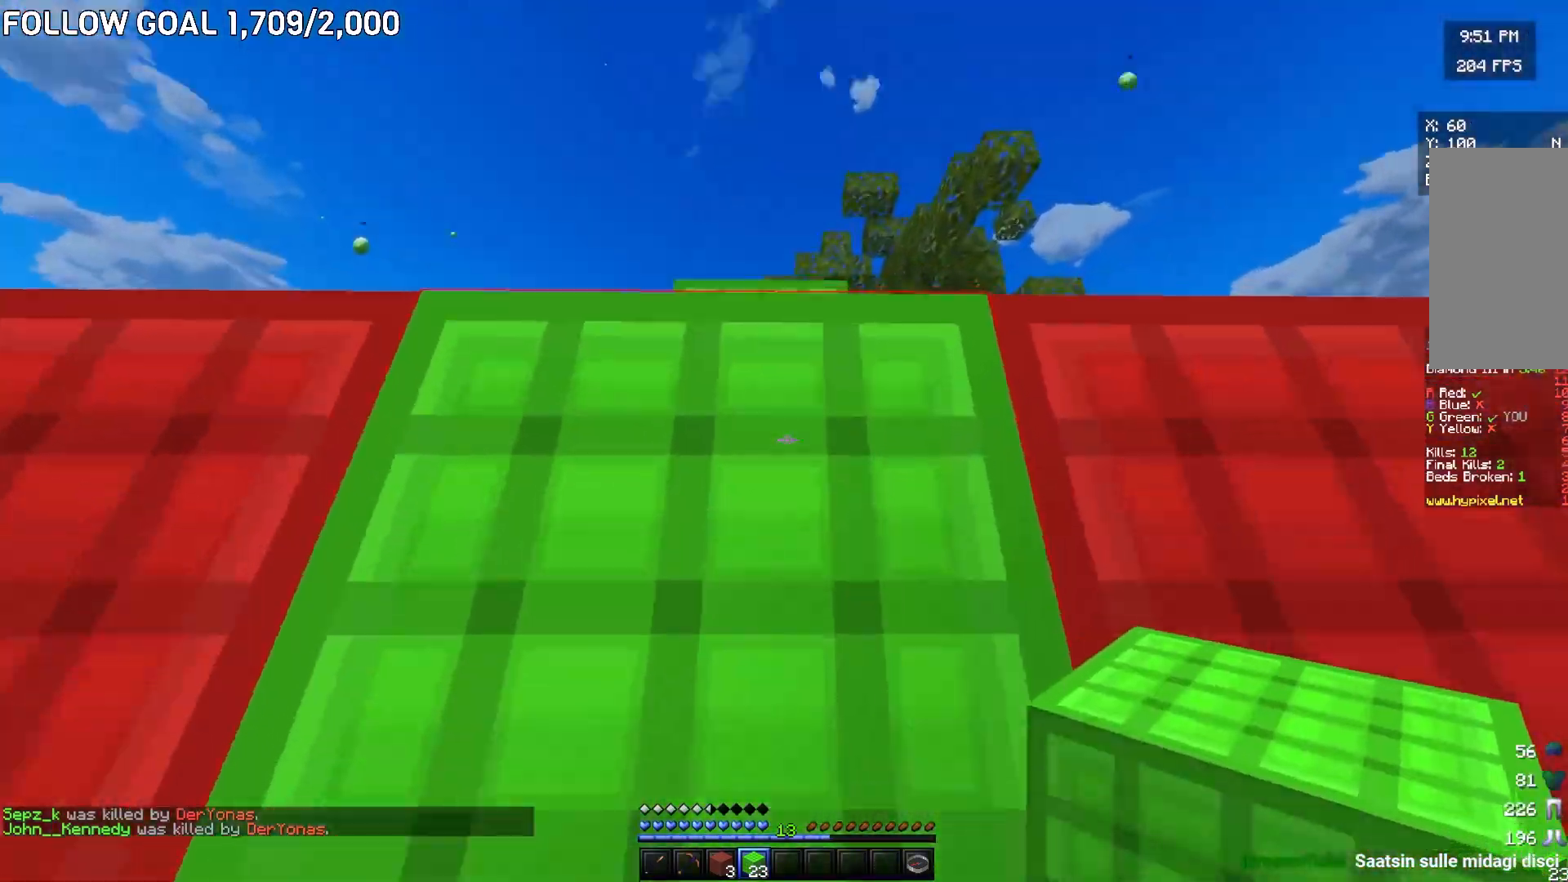
{"keys": [], "mouse": [], "events": [[200, "w", "down"], [284, "w", "up"]]}
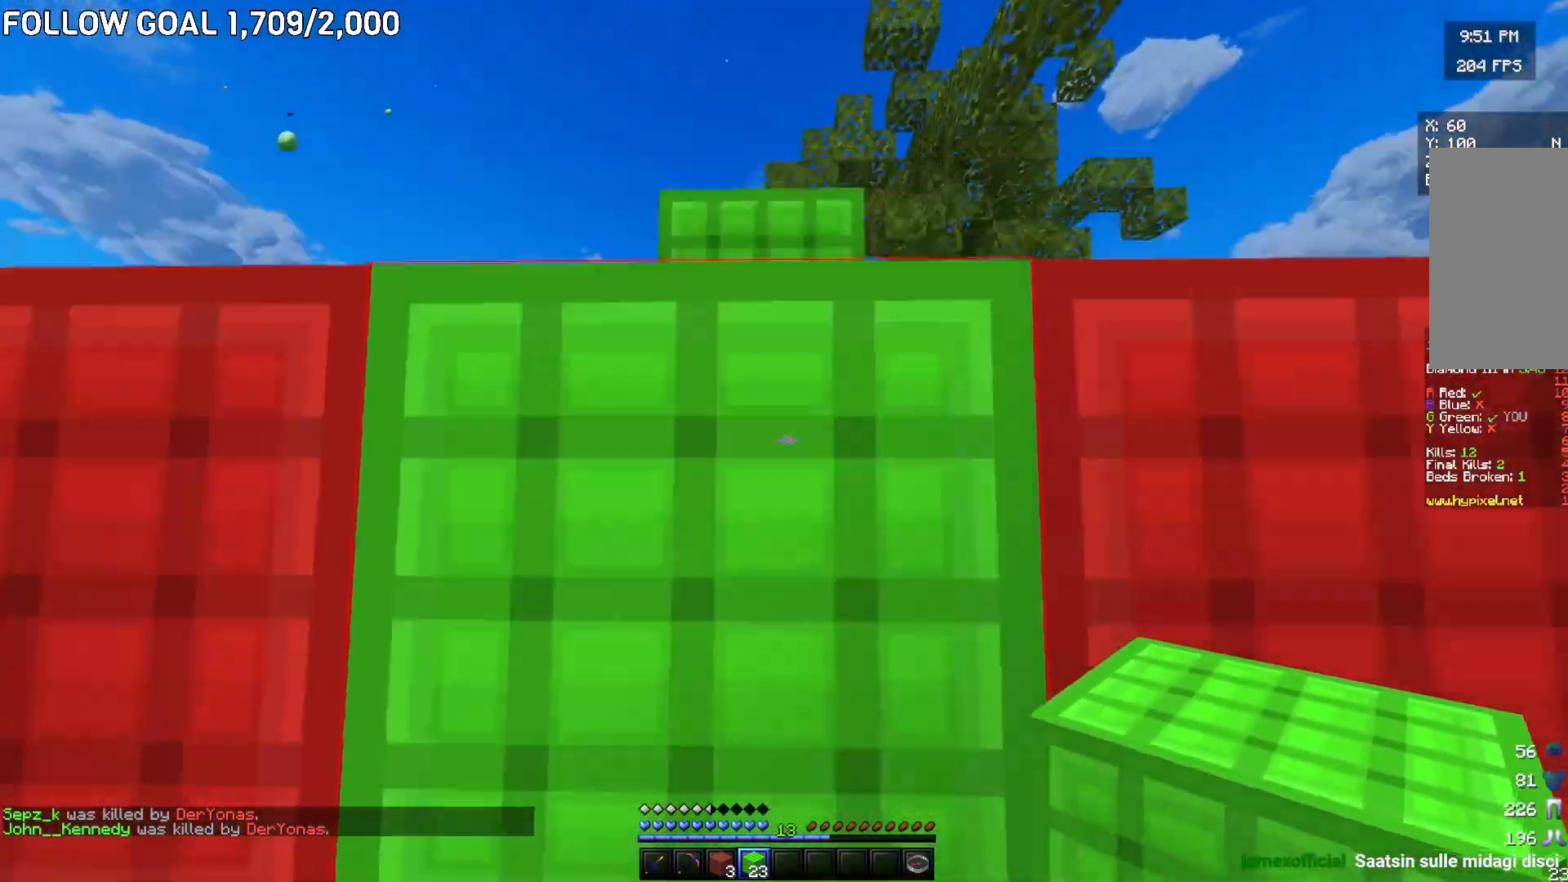
{"keys": [], "mouse": [], "events": [[200, "mouse_right", "down"], [367, "mouse_right", "up"]]}